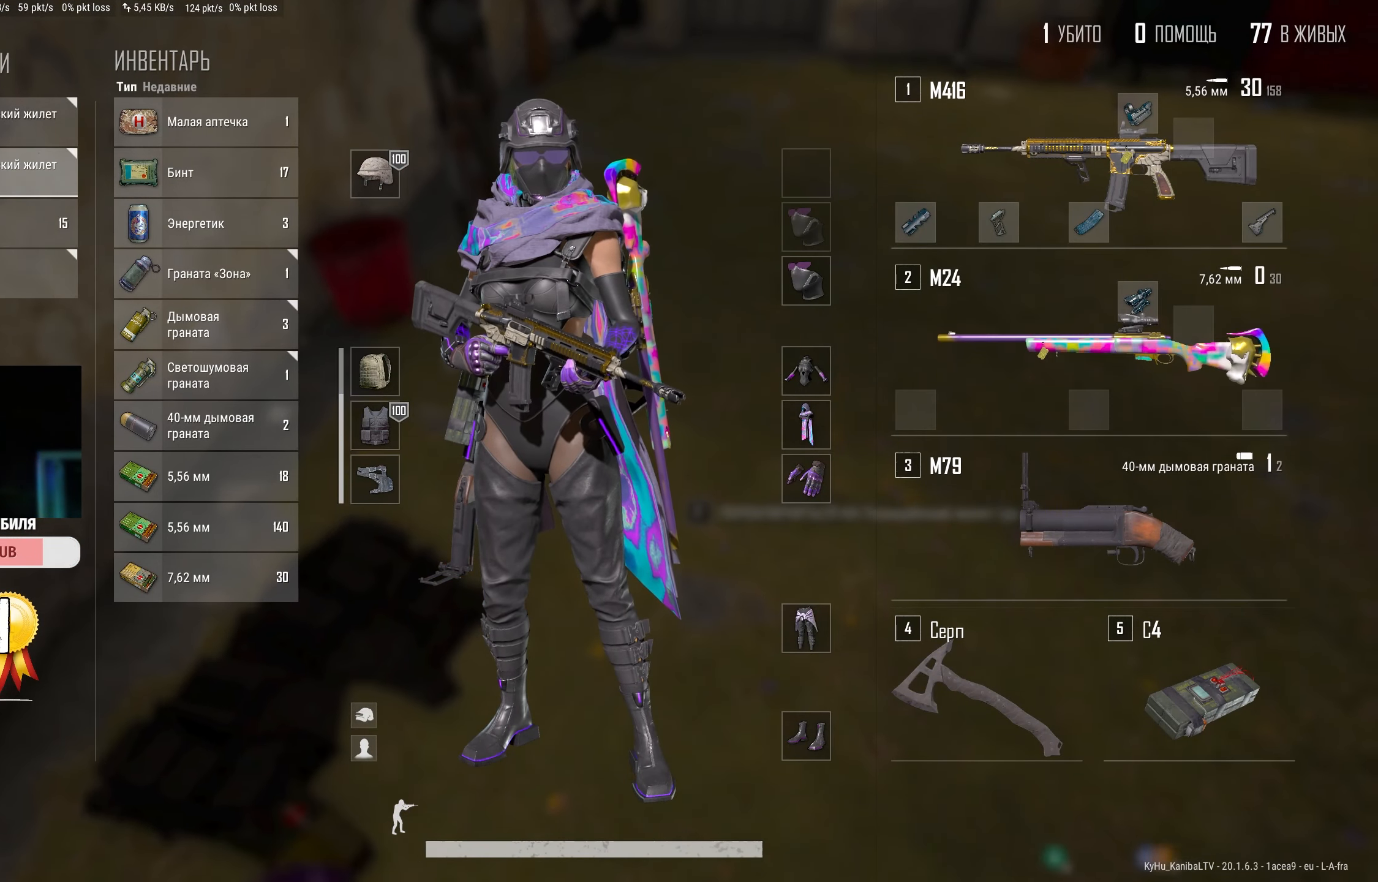
Gameplay with keyboard and mouse; each line is a JSON object with the keys and mouse buttons held at the frame after it. "events" lists presses ("down") and releases ("up") of "a", "ctrl", "d", "e", "f", "q", "r", "s", "shift", "space", "tab", "w", "mouse_left", "mouse_wheel" and "mouse_right" between this image and that frame as [ms after this image, input, new state], when the widget could be followed in between. "mouse_left", "mouse_wheel", "mouse_right" = the "left", "wheel", "right" buttons of the "mouse" list. No other keys are recorded. "wheel" means that the mouse wheel is clicked or scrolled. Mouse movement is not recorded.
{"keys": [], "mouse": ["left"], "events": [[17, "mouse_left", "down"], [233, "mouse_left", "up"], [433, "mouse_left", "down"]]}
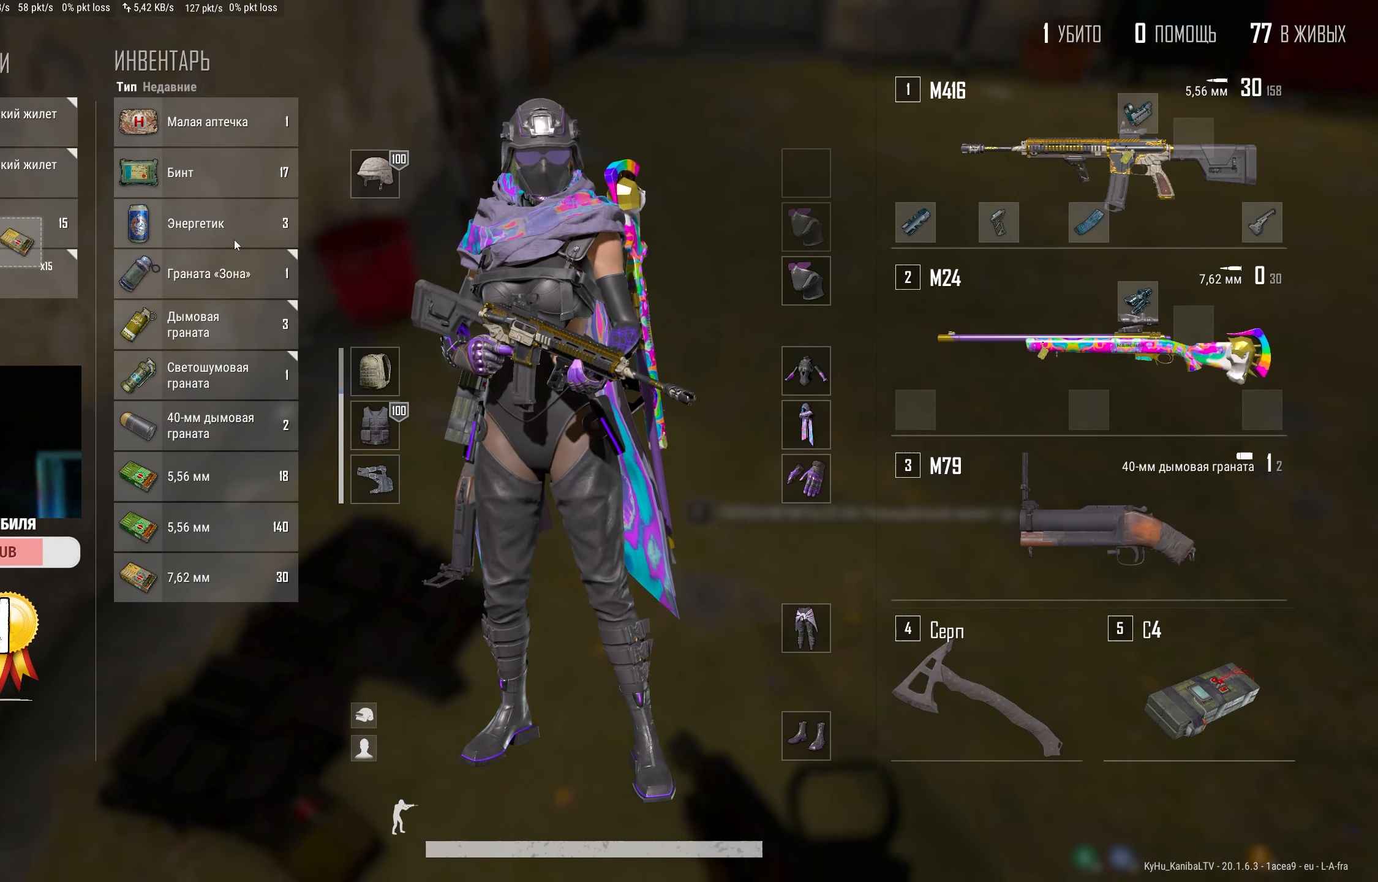
{"keys": ["d"], "mouse": [], "events": [[50, "mouse_left", "up"], [133, "w", "down"], [167, "tab", "down"], [267, "tab", "up"], [283, "d", "down"], [283, "w", "up"]]}
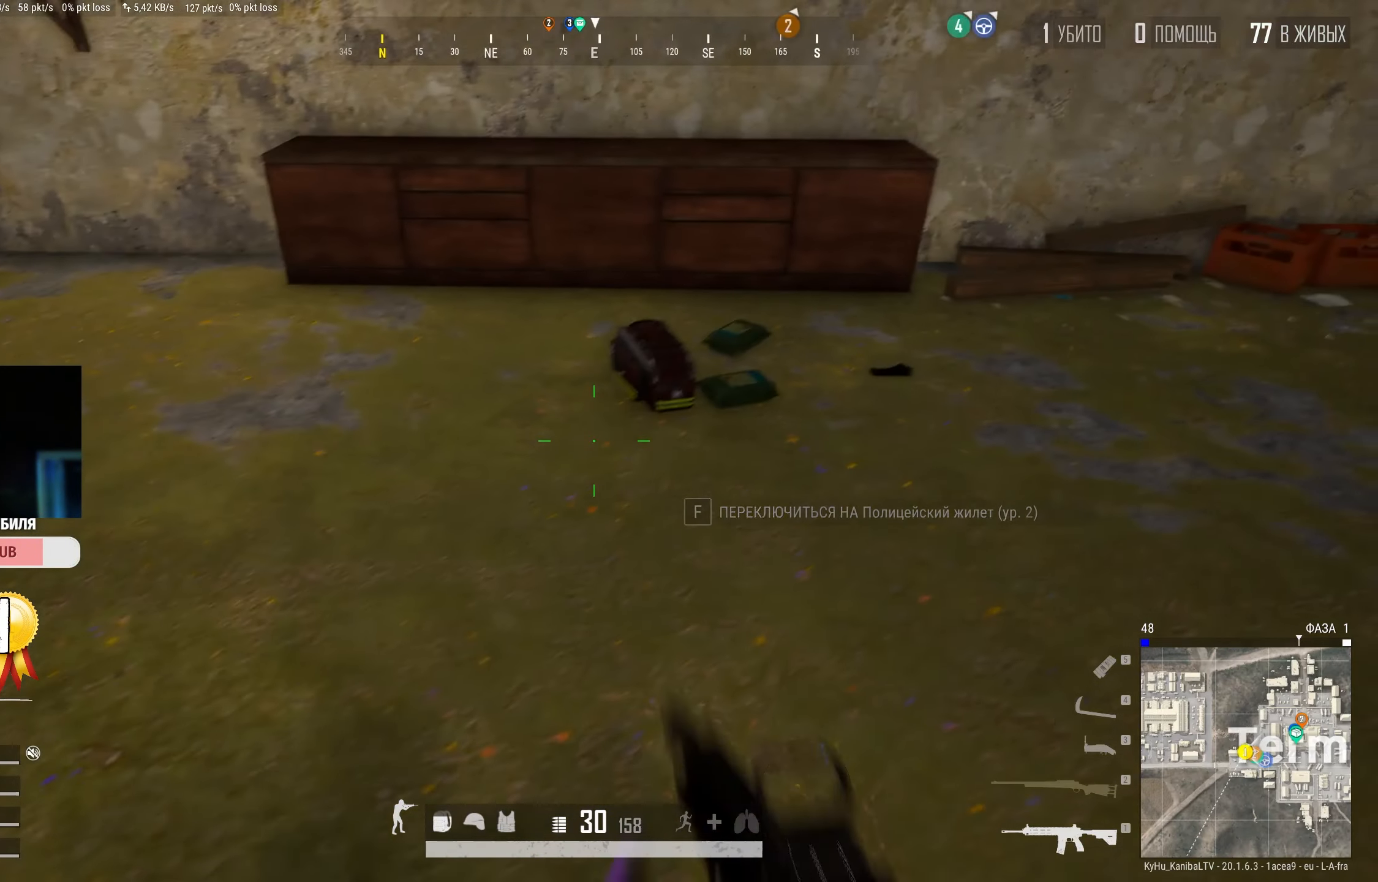
{"keys": ["w"], "mouse": [], "events": [[167, "w", "down"], [333, "d", "up"]]}
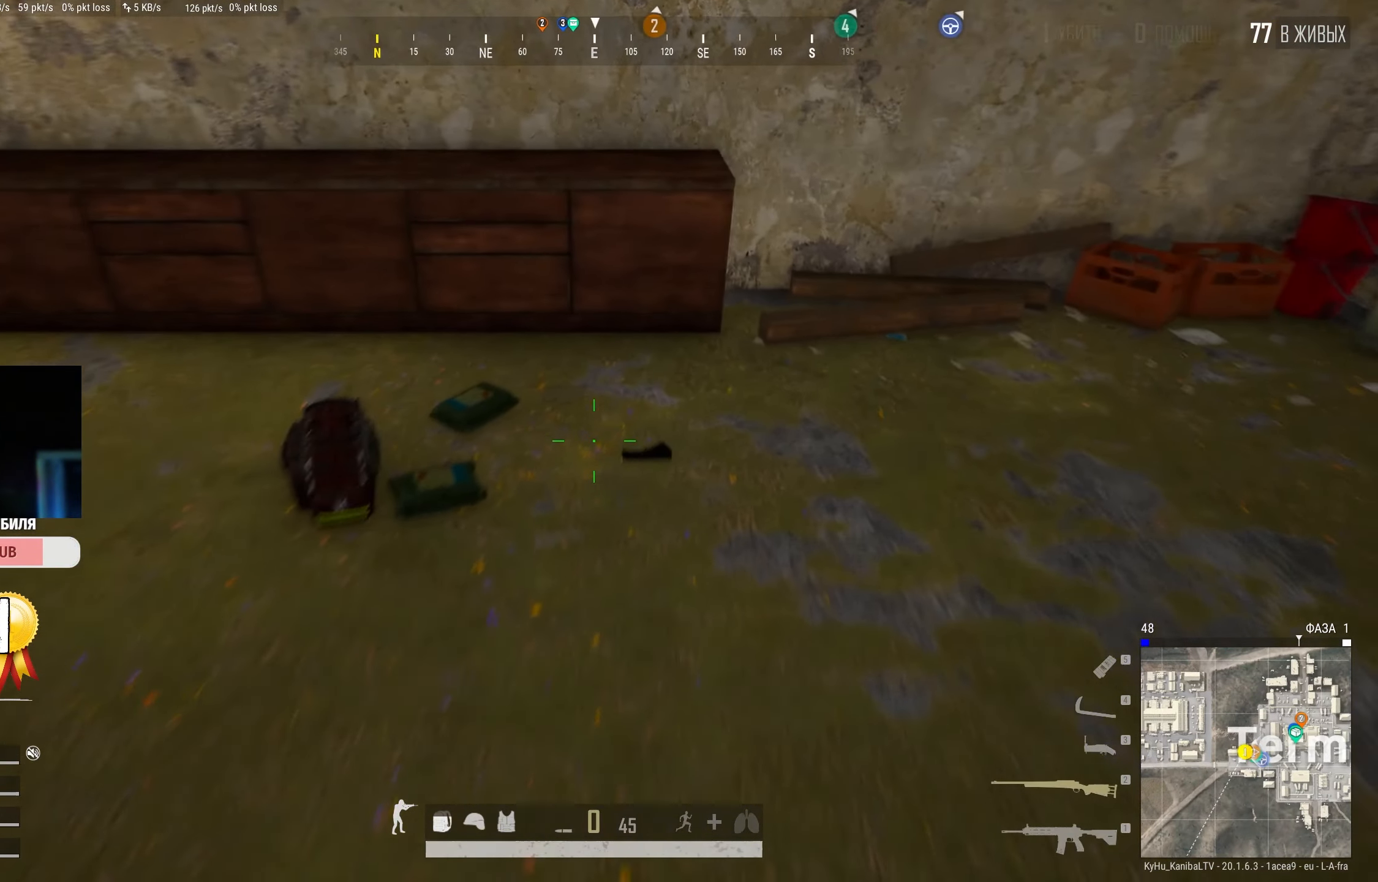
{"keys": [], "mouse": [], "events": [[200, "r", "down"], [267, "r", "up"], [367, "r", "down"], [433, "r", "up"], [433, "w", "up"]]}
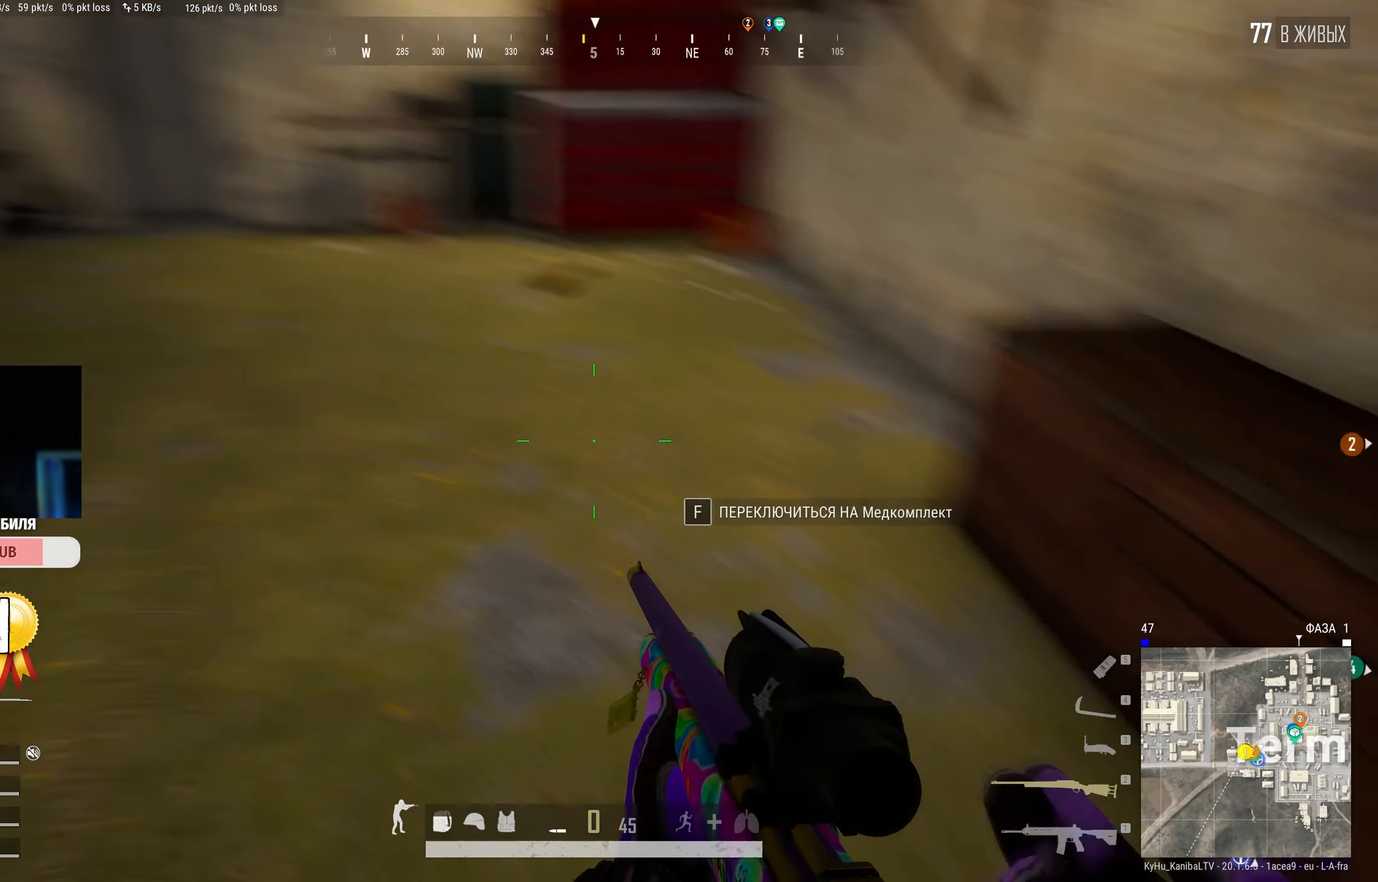
{"keys": ["w"], "mouse": [], "events": [[33, "r", "down"], [50, "w", "down"], [133, "r", "up"]]}
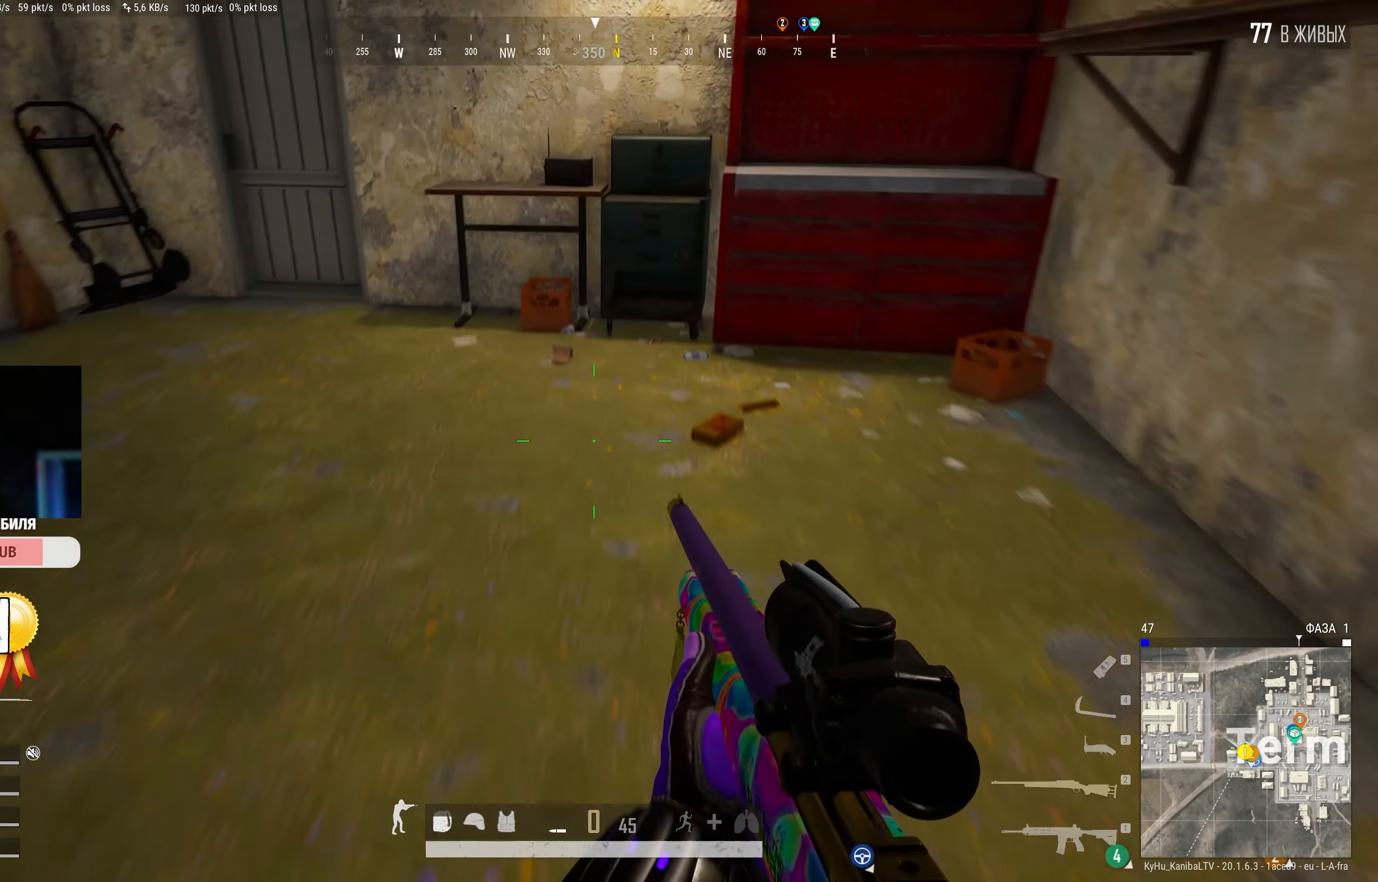
{"keys": ["tab", "w"], "mouse": [], "events": [[167, "d", "down"], [367, "d", "up"], [484, "tab", "down"]]}
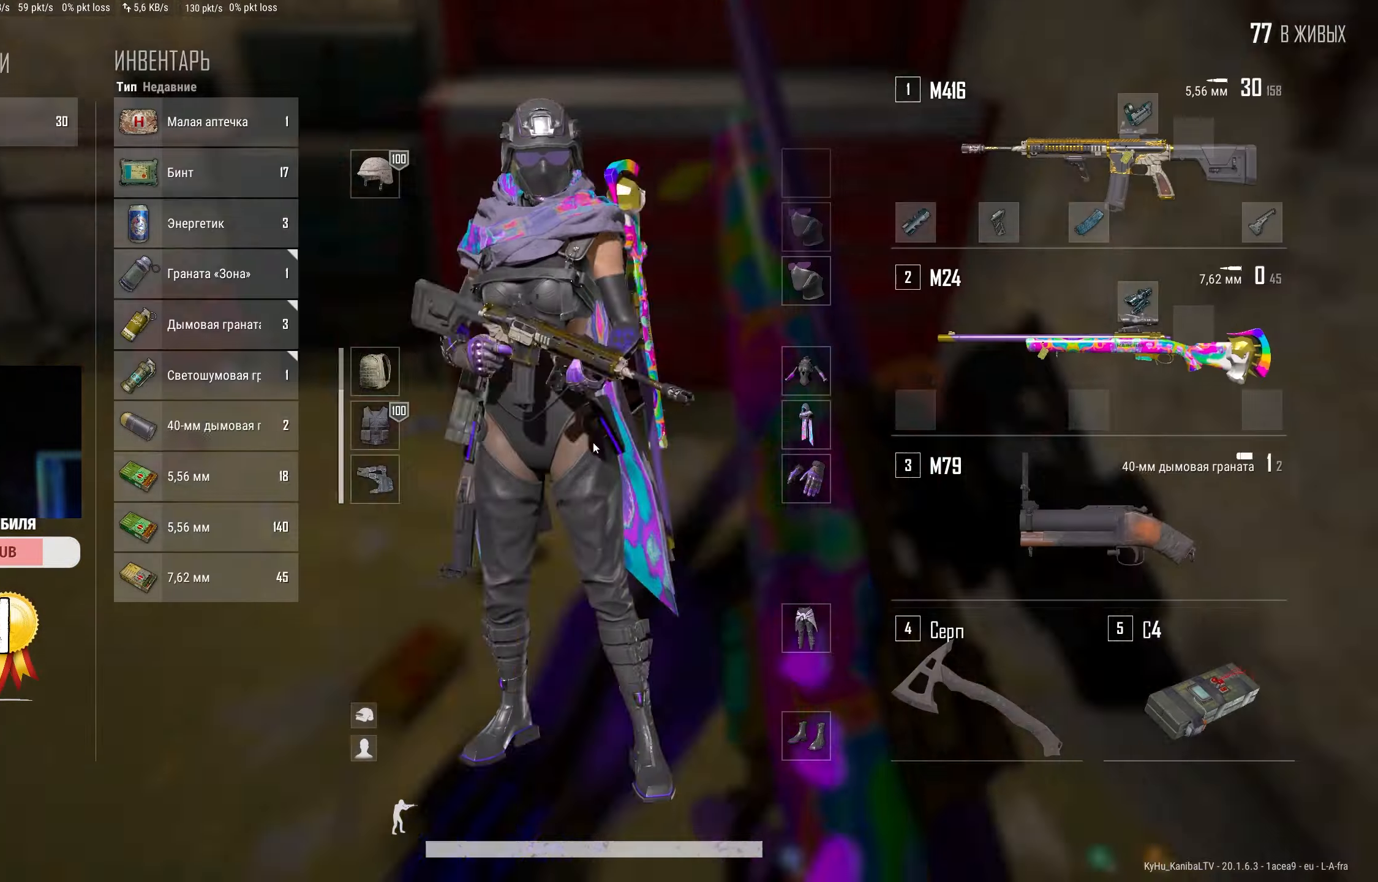
{"keys": ["s", "tab"], "mouse": [], "events": [[100, "tab", "up"], [150, "w", "up"], [284, "a", "down"], [367, "s", "down"], [384, "a", "up"], [484, "tab", "down"]]}
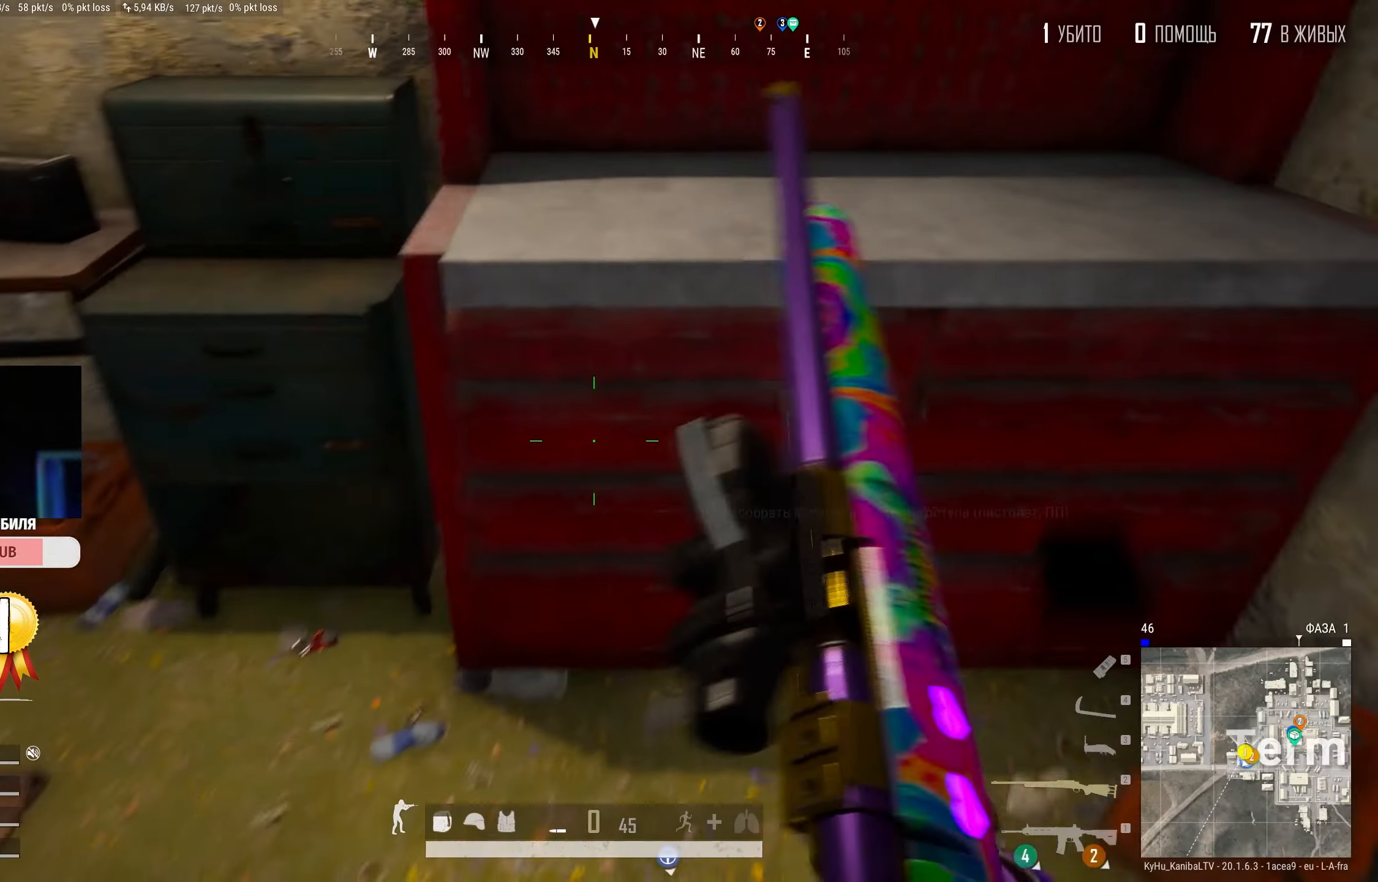
{"keys": ["a", "shift", "w"], "mouse": [], "events": [[100, "tab", "up"], [250, "a", "down"], [250, "s", "up"], [417, "w", "down"], [500, "shift", "down"]]}
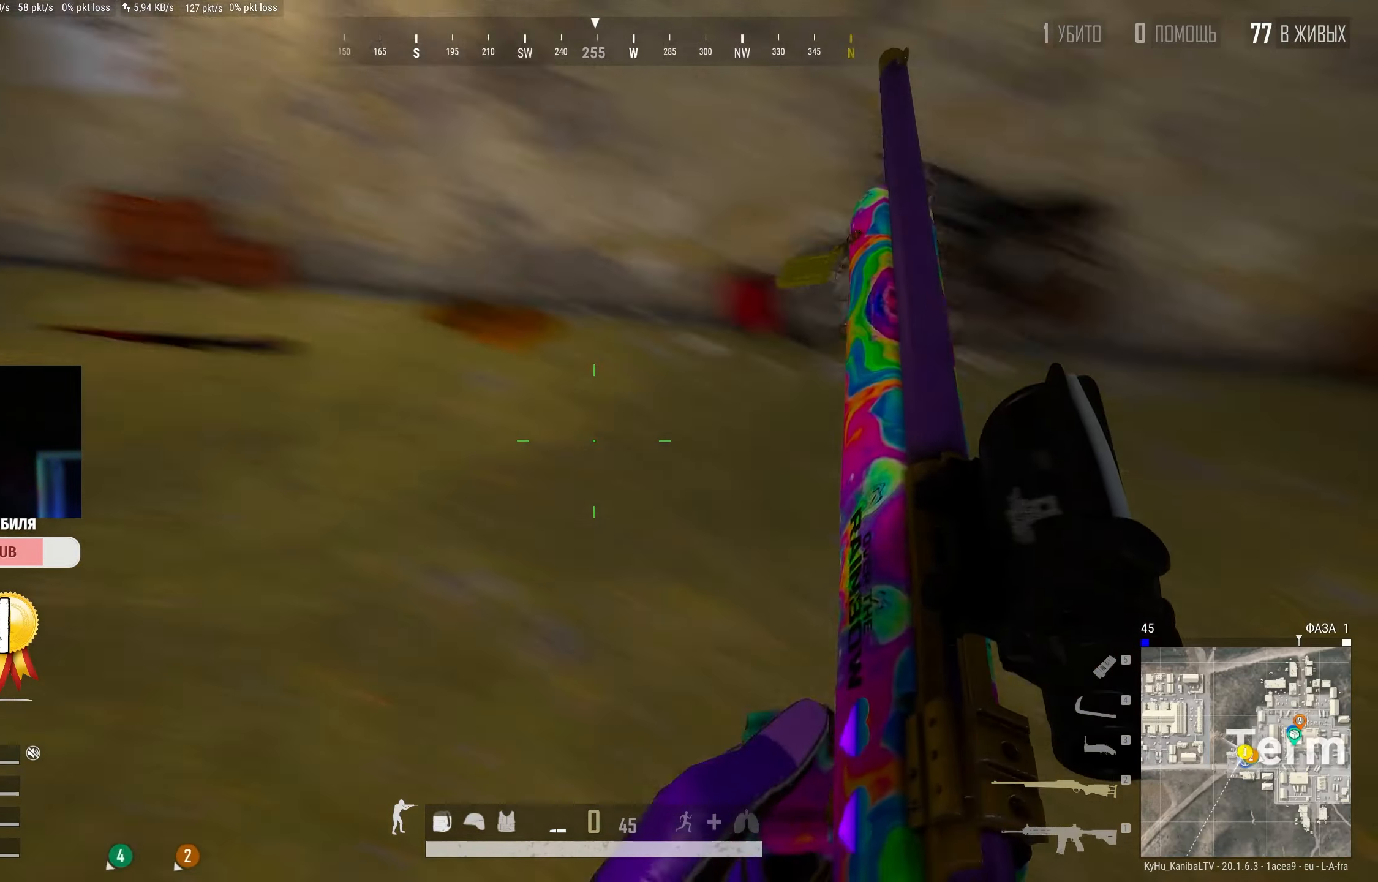
{"keys": ["shift", "w"], "mouse": [], "events": [[84, "a", "up"]]}
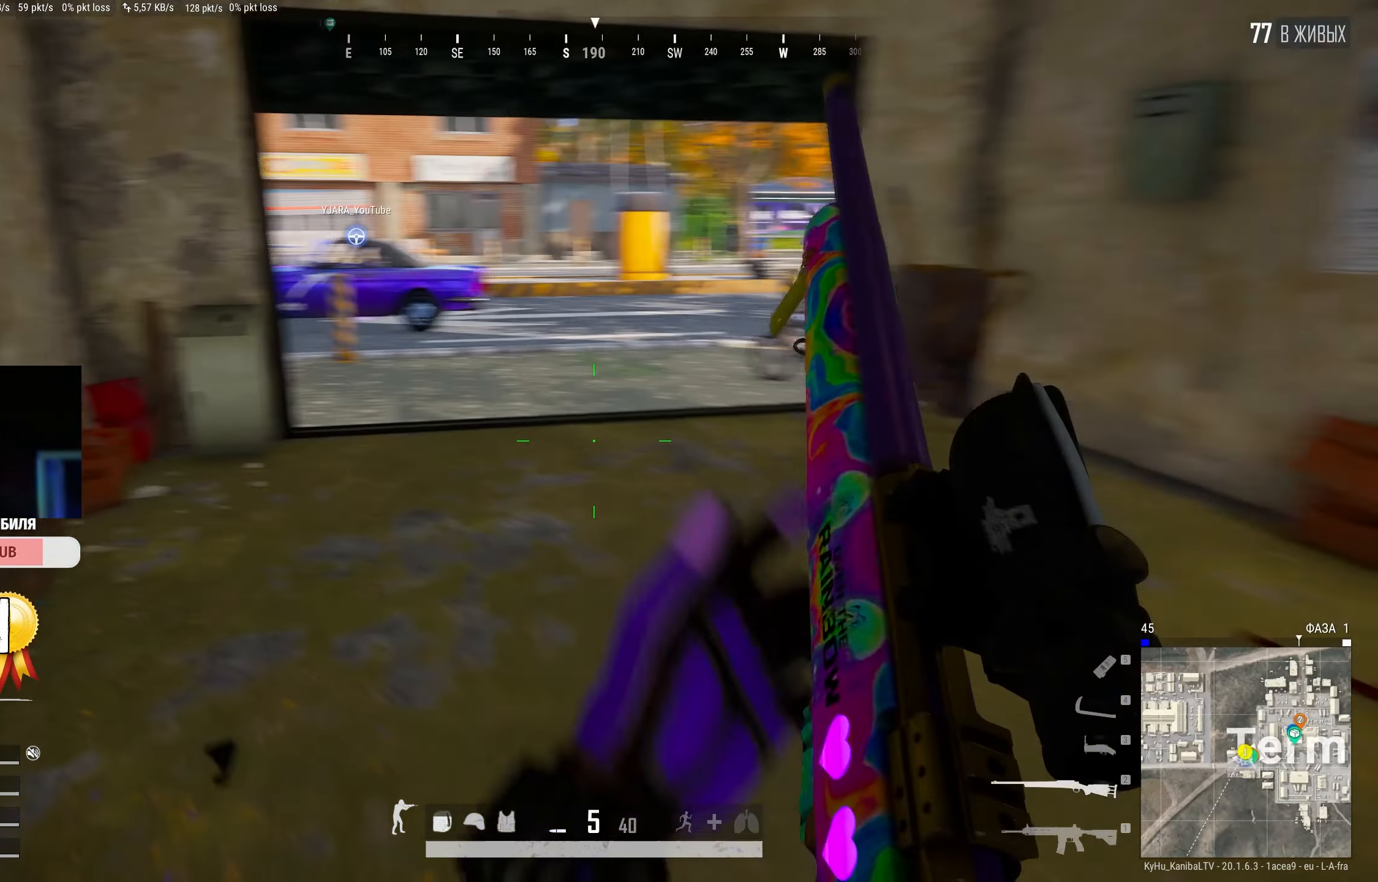
{"keys": ["shift", "w"], "mouse": [], "events": []}
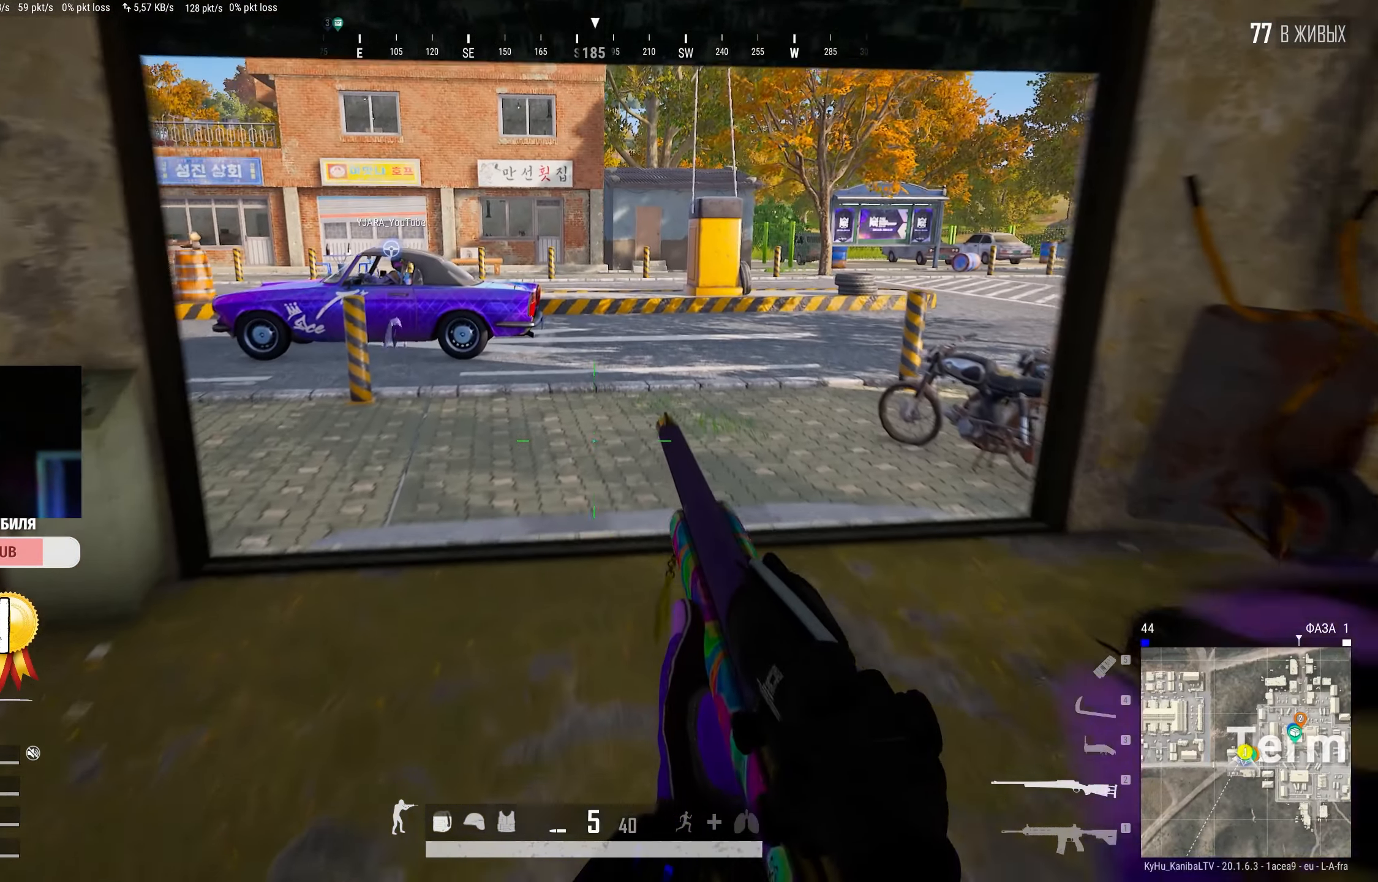
{"keys": ["shift", "w"], "mouse": [], "events": []}
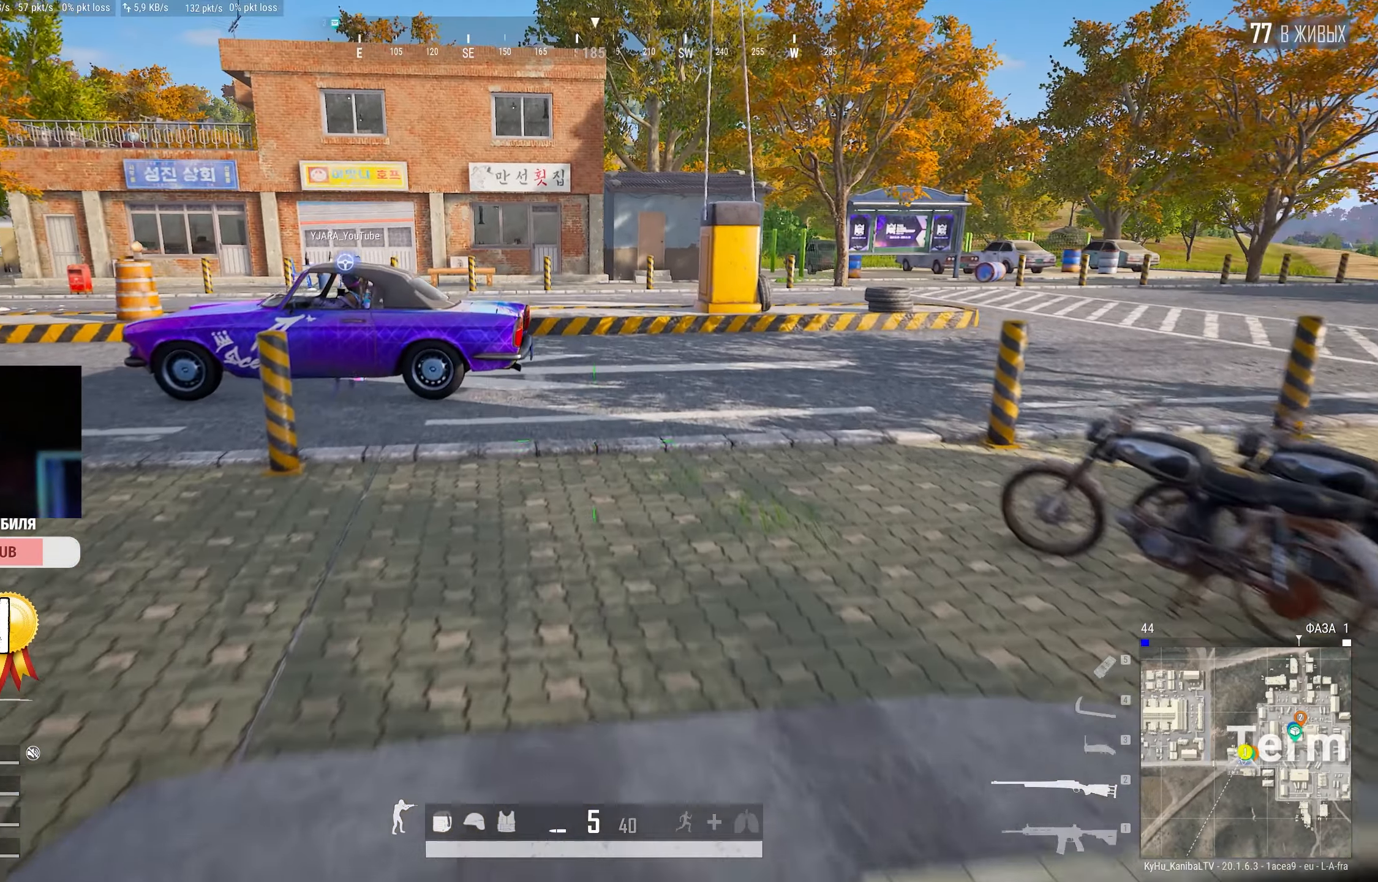
{"keys": ["shift", "w"], "mouse": [], "events": []}
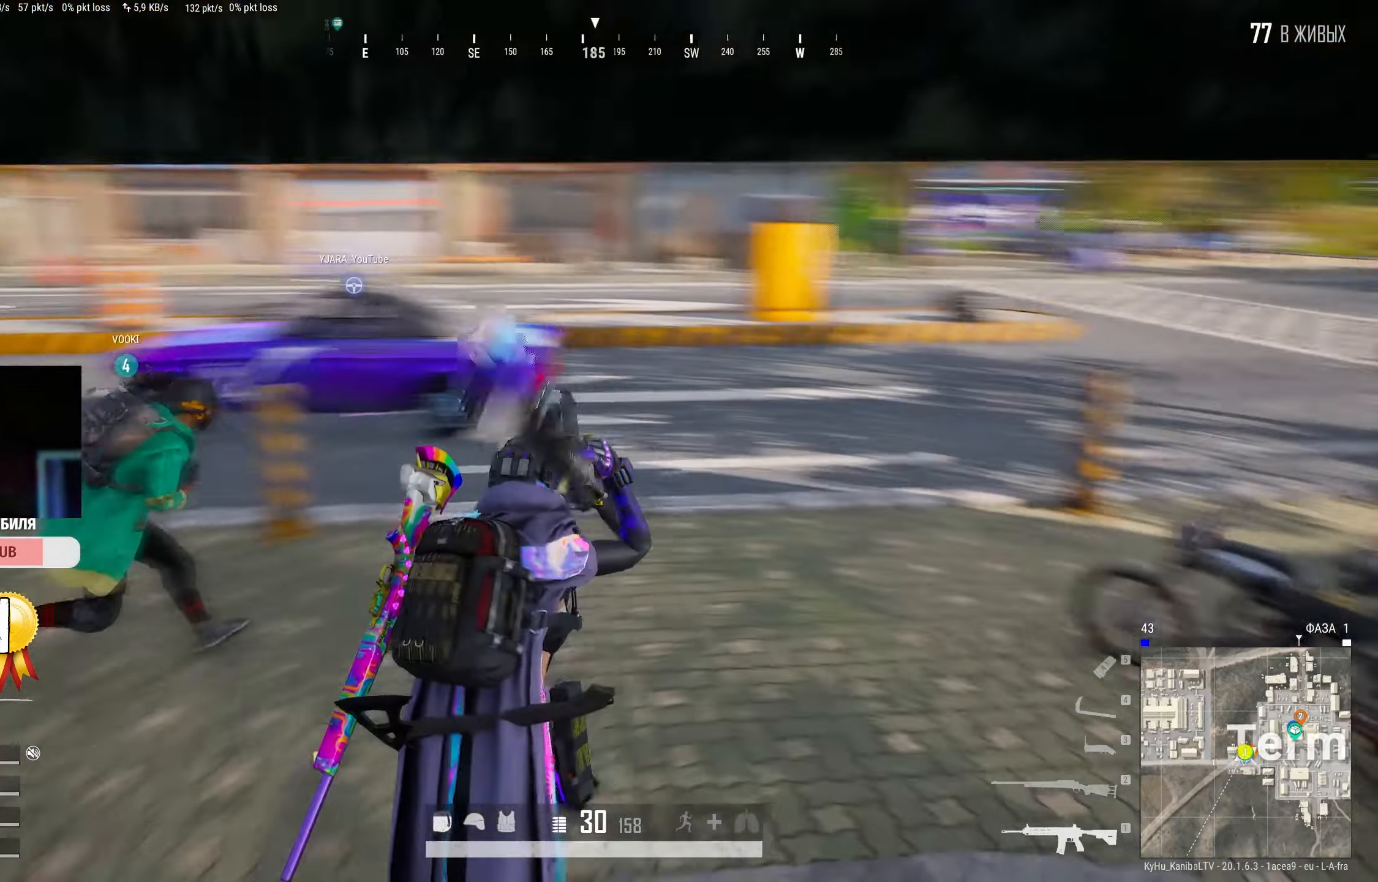
{"keys": ["shift", "w"], "mouse": [], "events": [[100, "d", "down"], [200, "d", "up"]]}
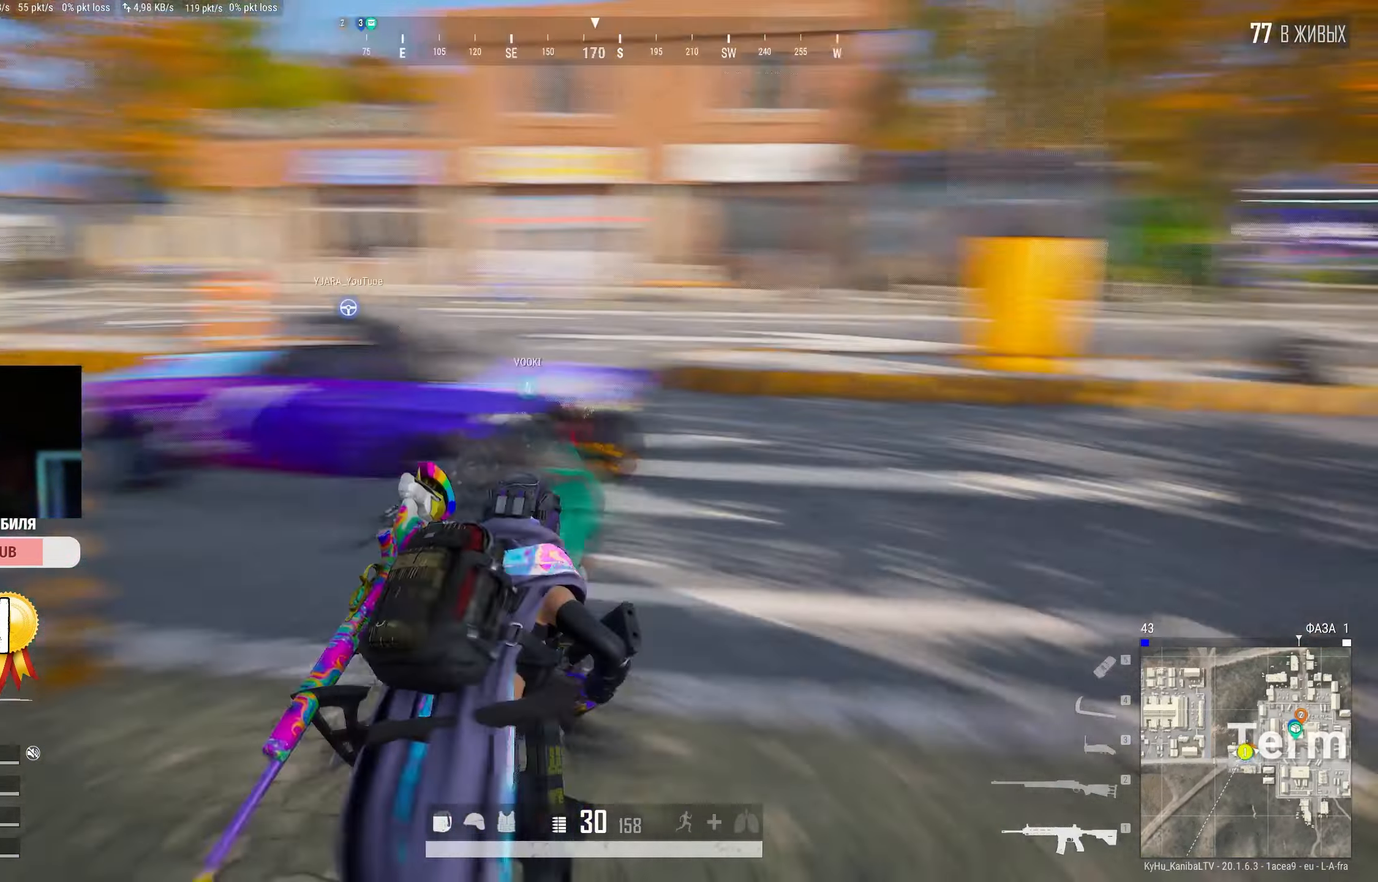
{"keys": ["a", "shift", "w"], "mouse": [], "events": [[450, "a", "down"]]}
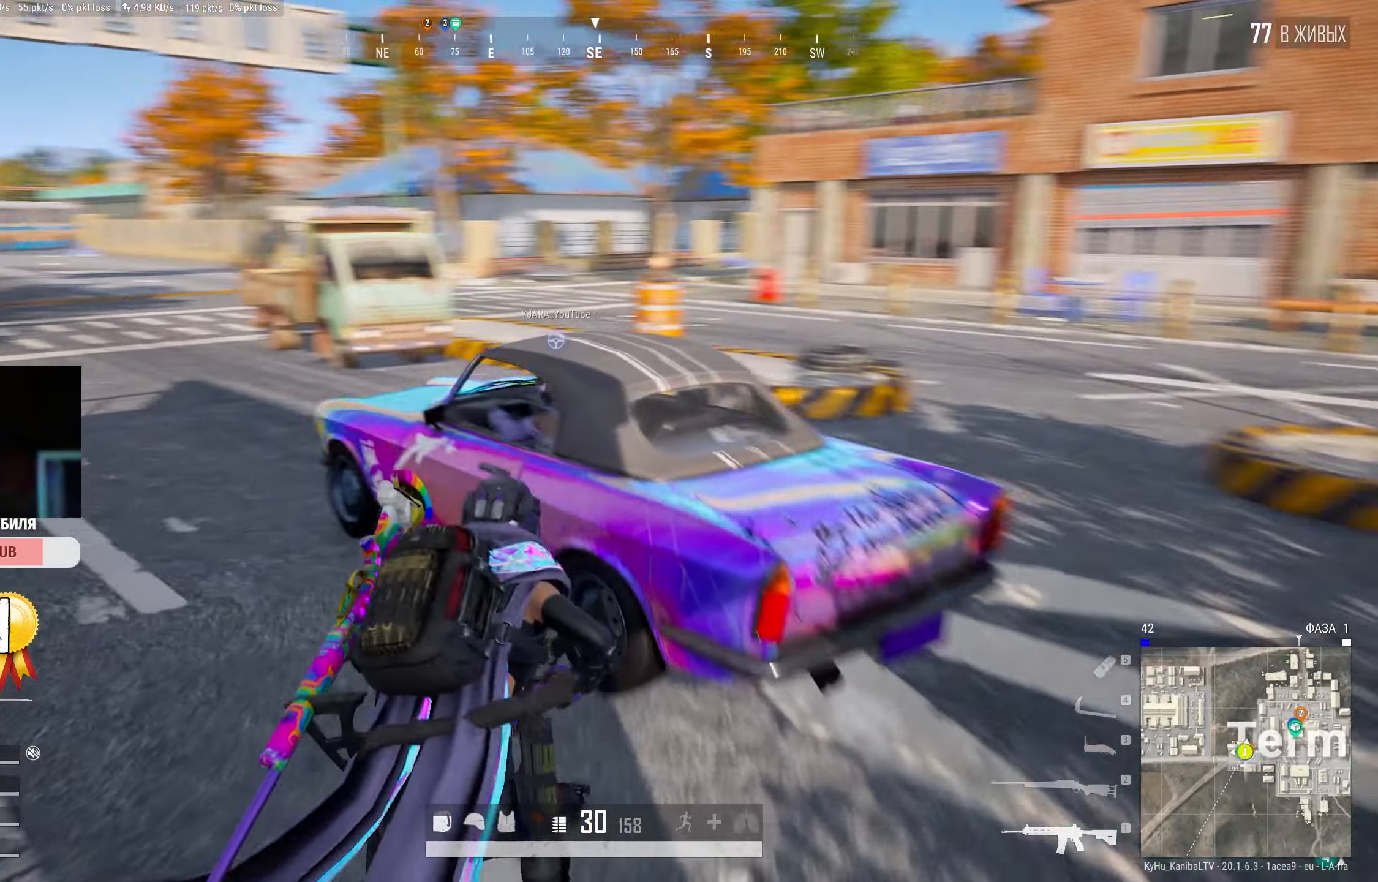
{"keys": [], "mouse": [], "events": [[217, "a", "up"], [234, "shift", "up"], [250, "w", "up"], [367, "f", "down"], [450, "f", "up"]]}
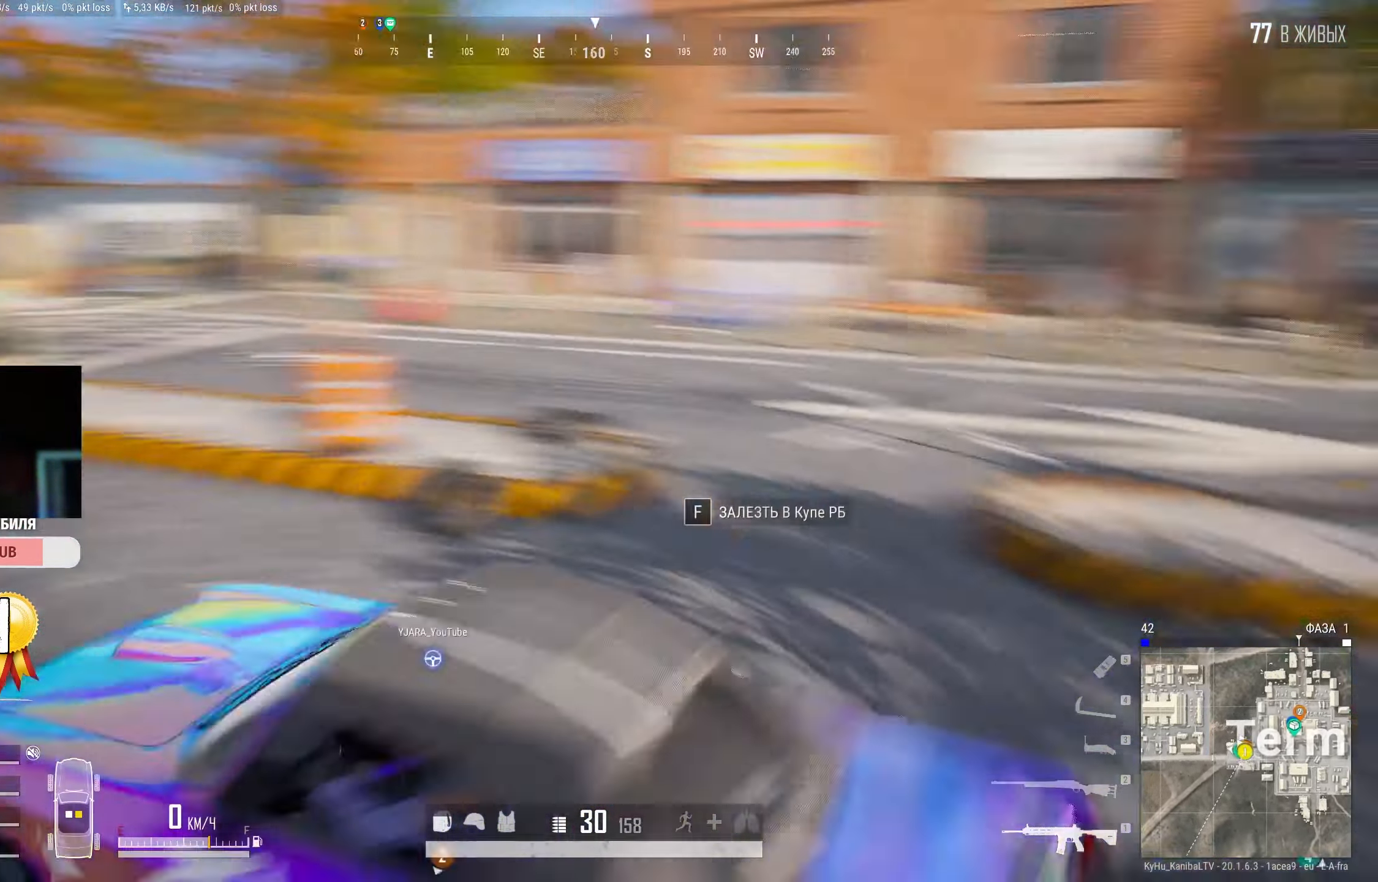
{"keys": [], "mouse": [], "events": []}
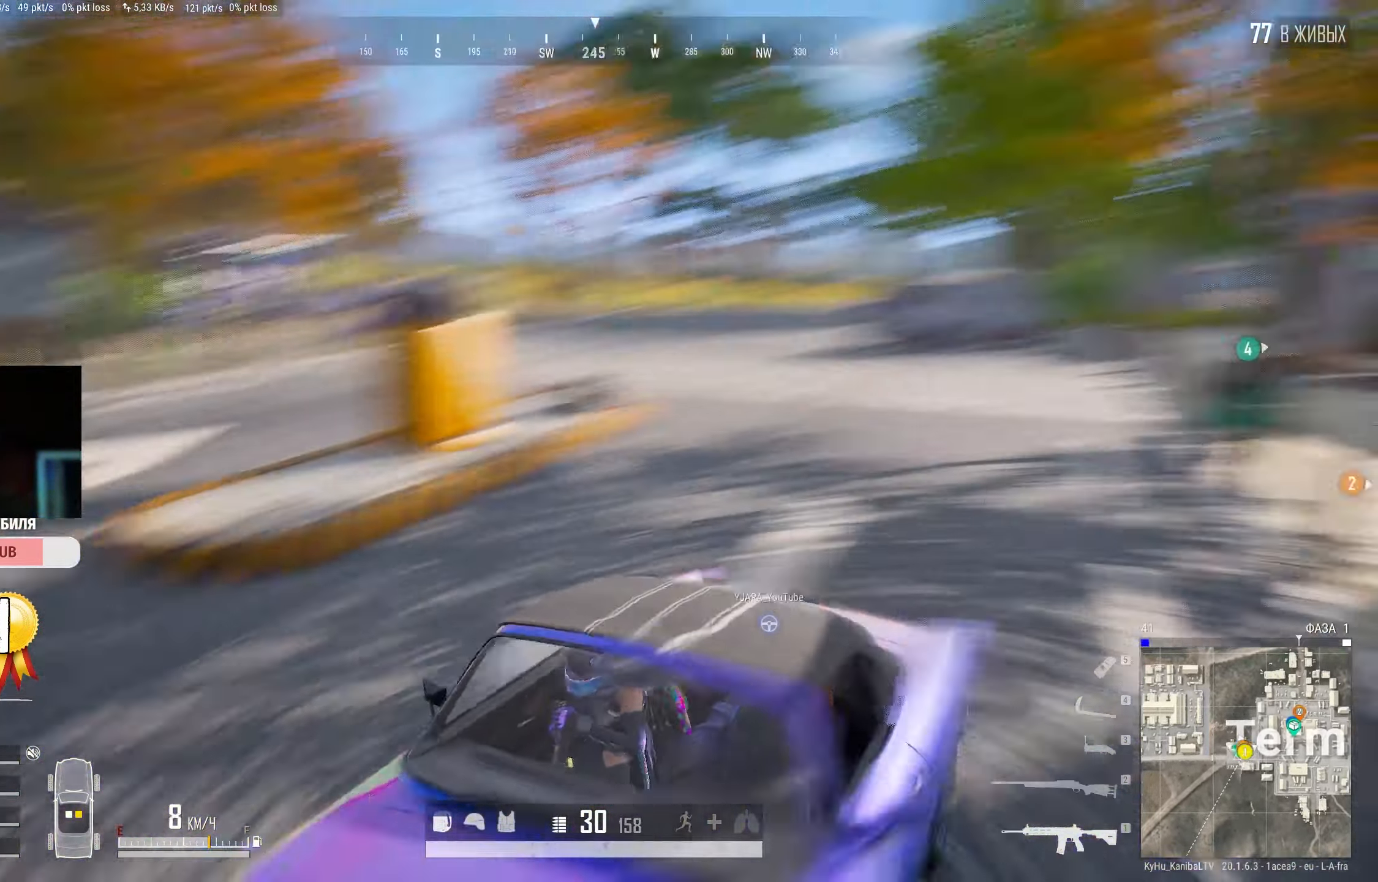
{"keys": [], "mouse": [], "events": []}
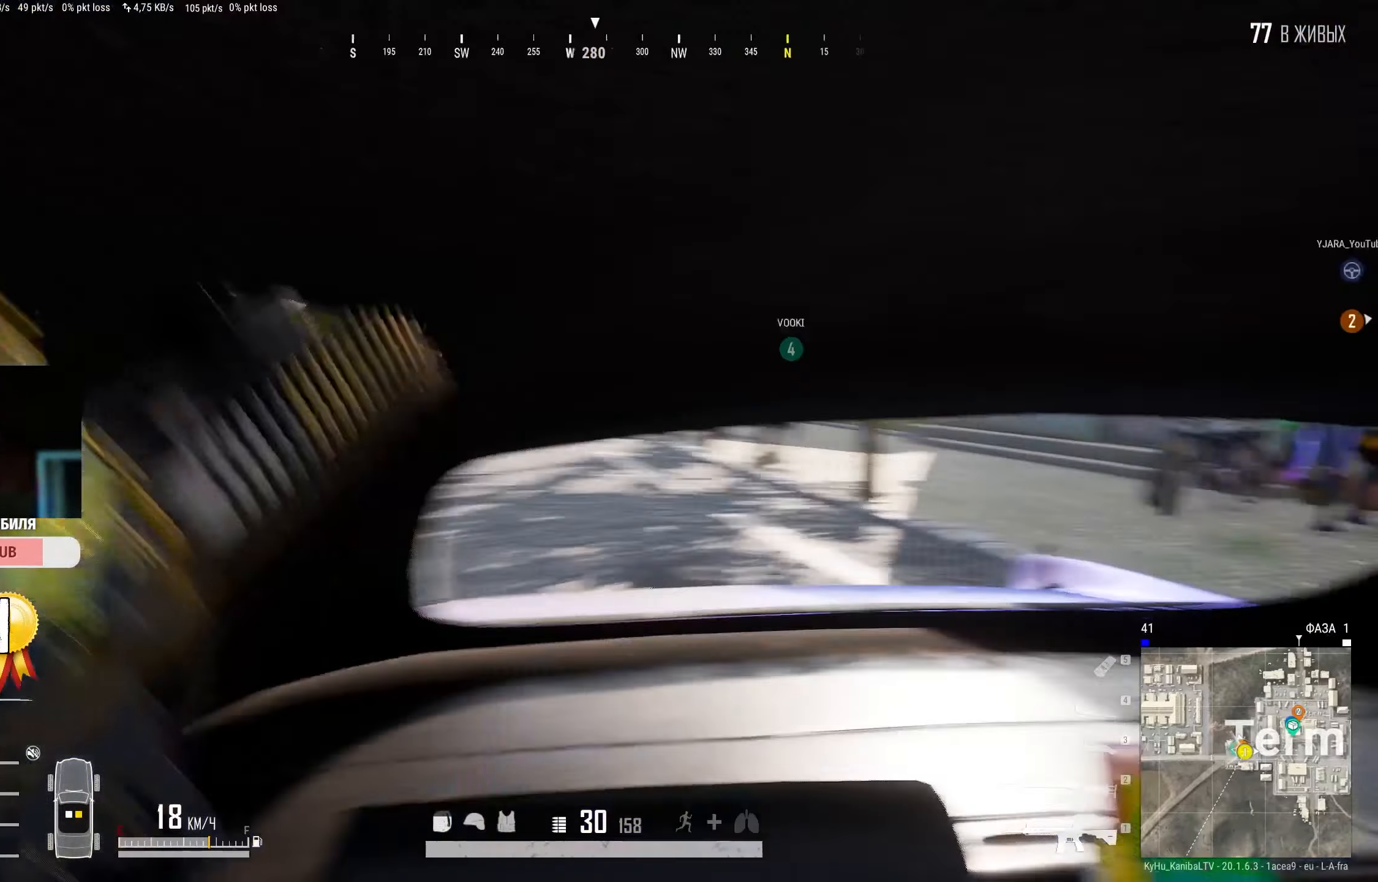
{"keys": [], "mouse": [], "events": [[250, "mouse_right", "down"], [366, "mouse_right", "up"]]}
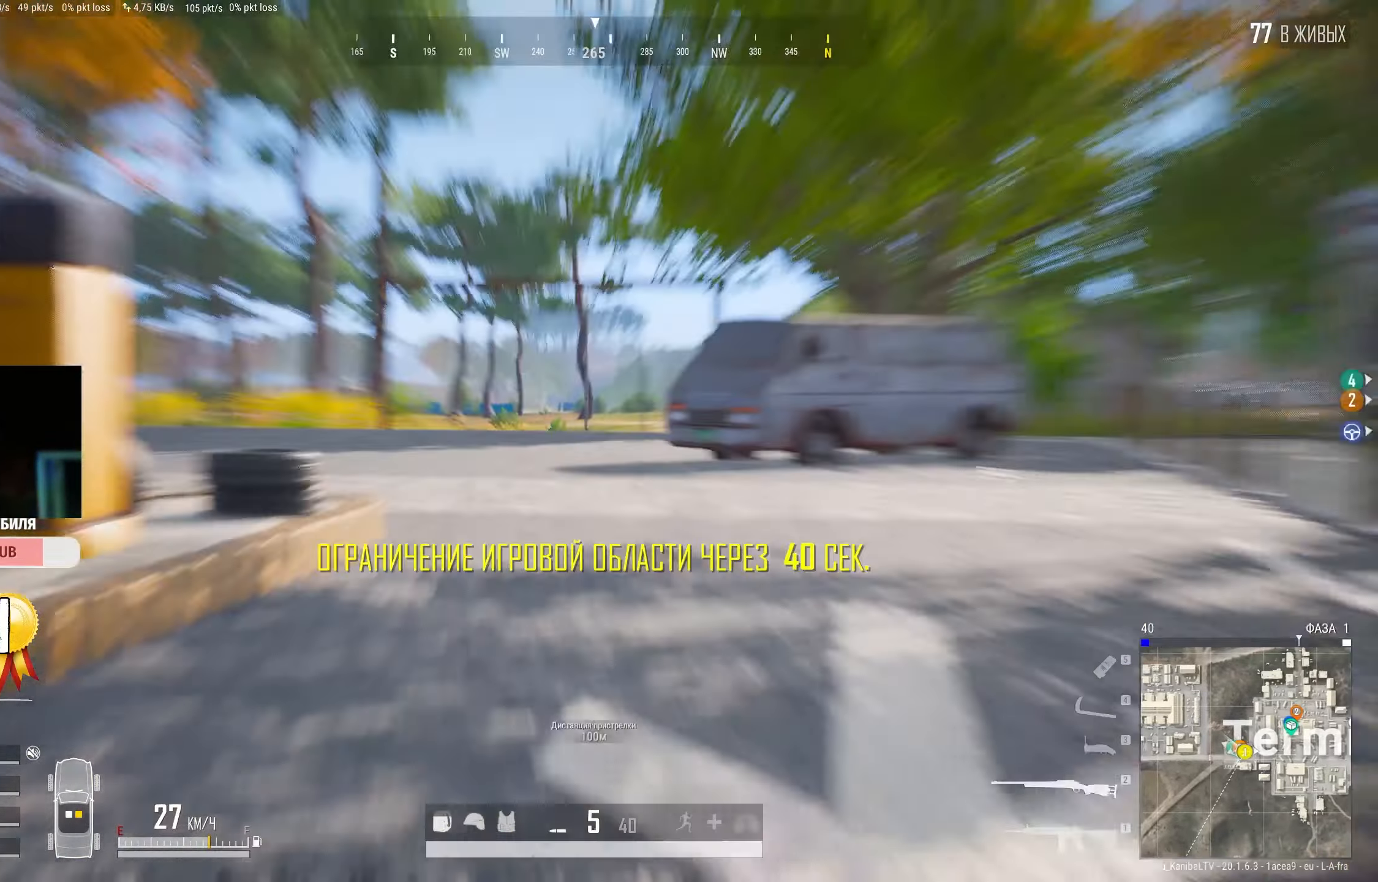
{"keys": [], "mouse": [], "events": []}
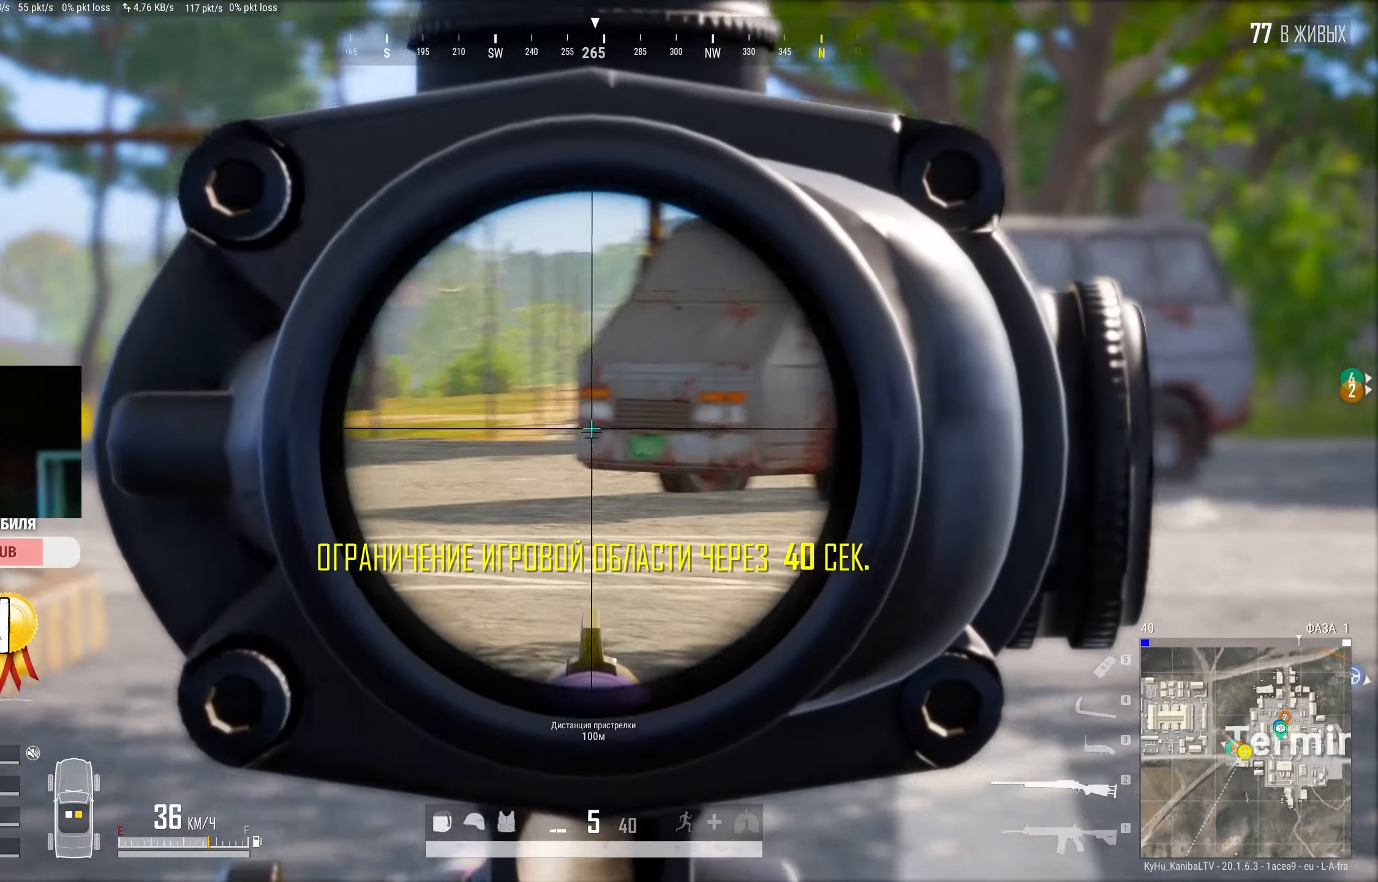
{"keys": [], "mouse": [], "events": []}
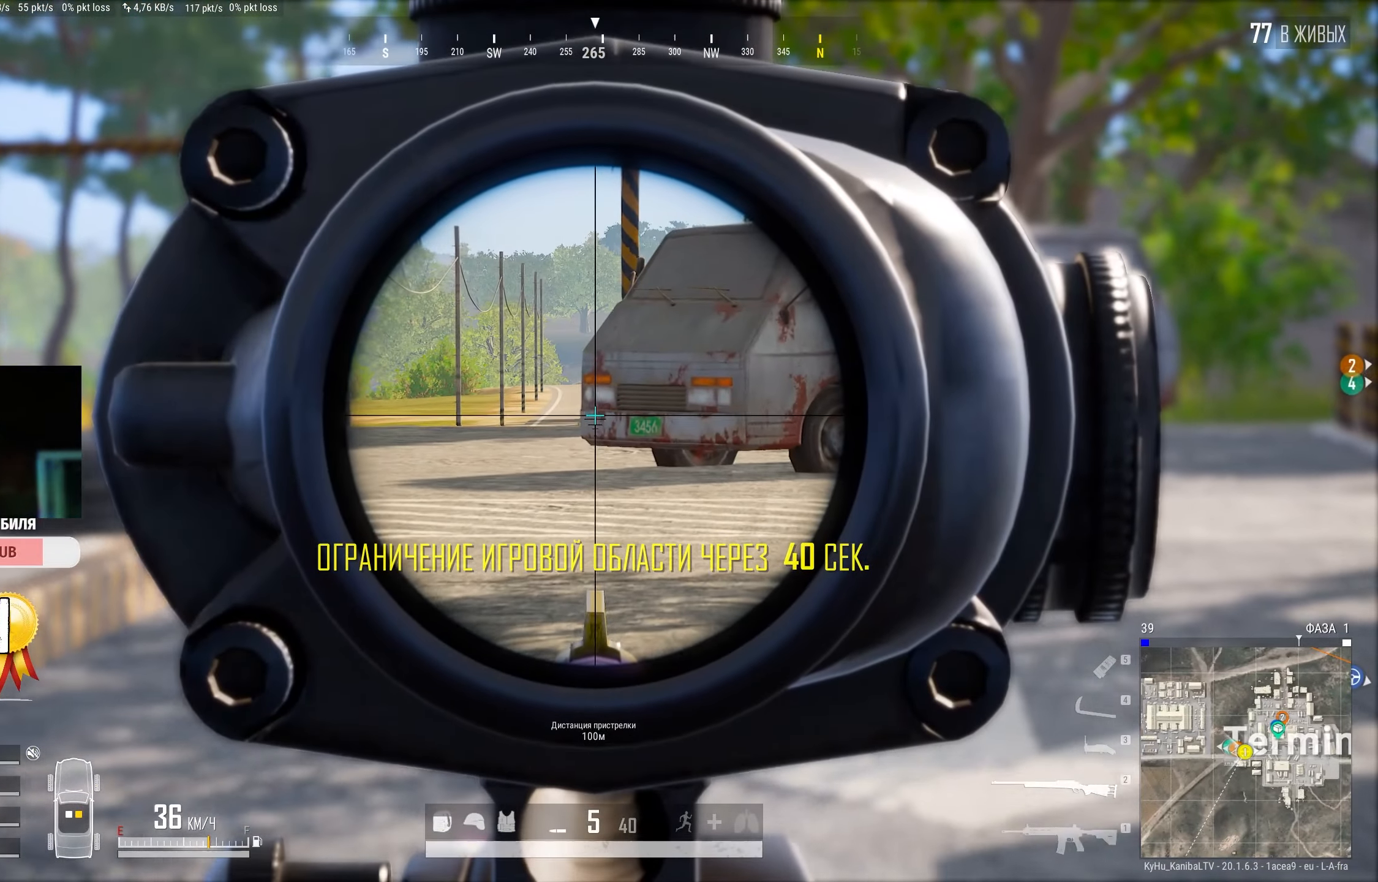
{"keys": [], "mouse": [], "events": []}
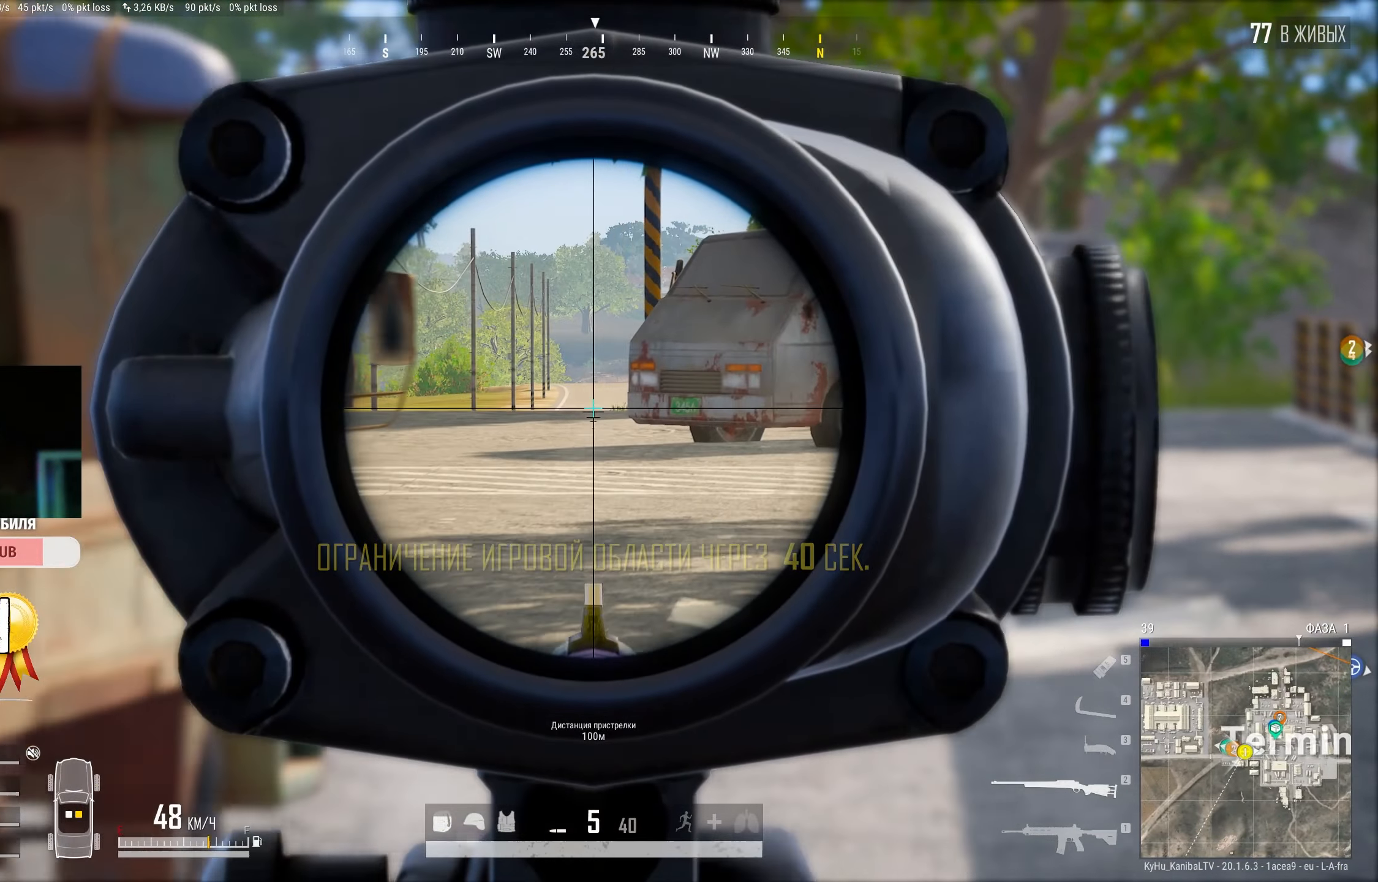
{"keys": [], "mouse": [], "events": [[183, "mouse_right", "down"], [250, "mouse_right", "up"]]}